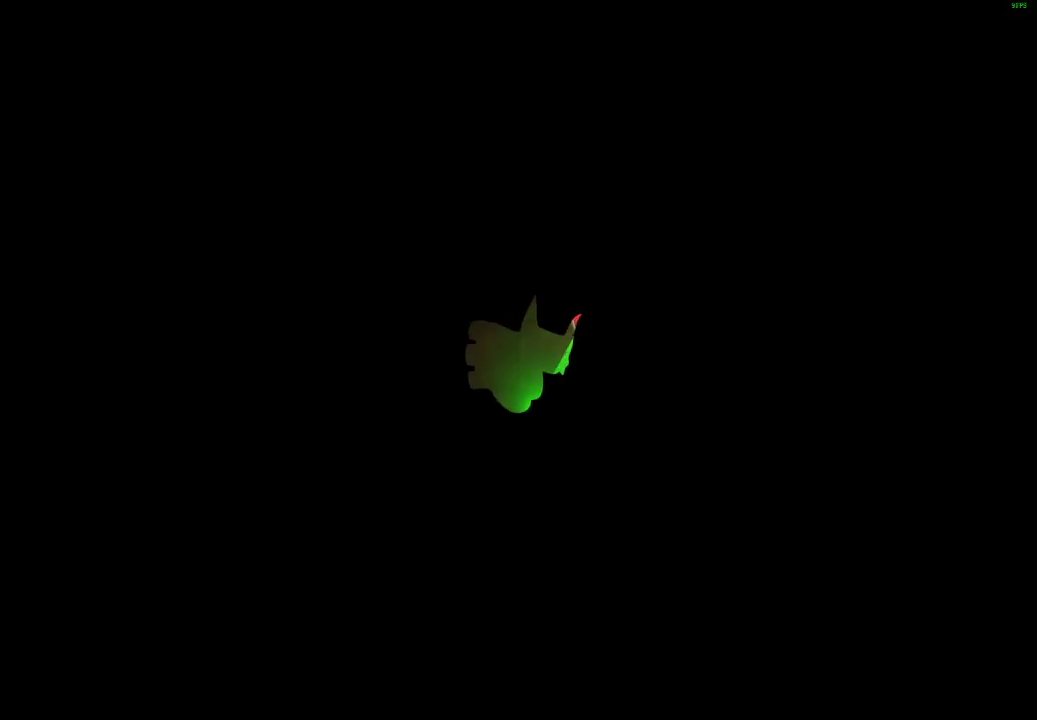
Gameplay with a controller (Xbox layout); each line is a JSON object with the inputs held at the frame after it. "events" lists button and stick changes between this image and that frame as [ms after this image, input, new state], when the widget could be followed in between. Not read: L1.
{"buttons": [], "left_stick": "right", "right_stick": "center", "events": [[50, "Y", "up"], [233, "X", "down"], [300, "X", "up"], [383, "X", "down"], [450, "X", "up"]]}
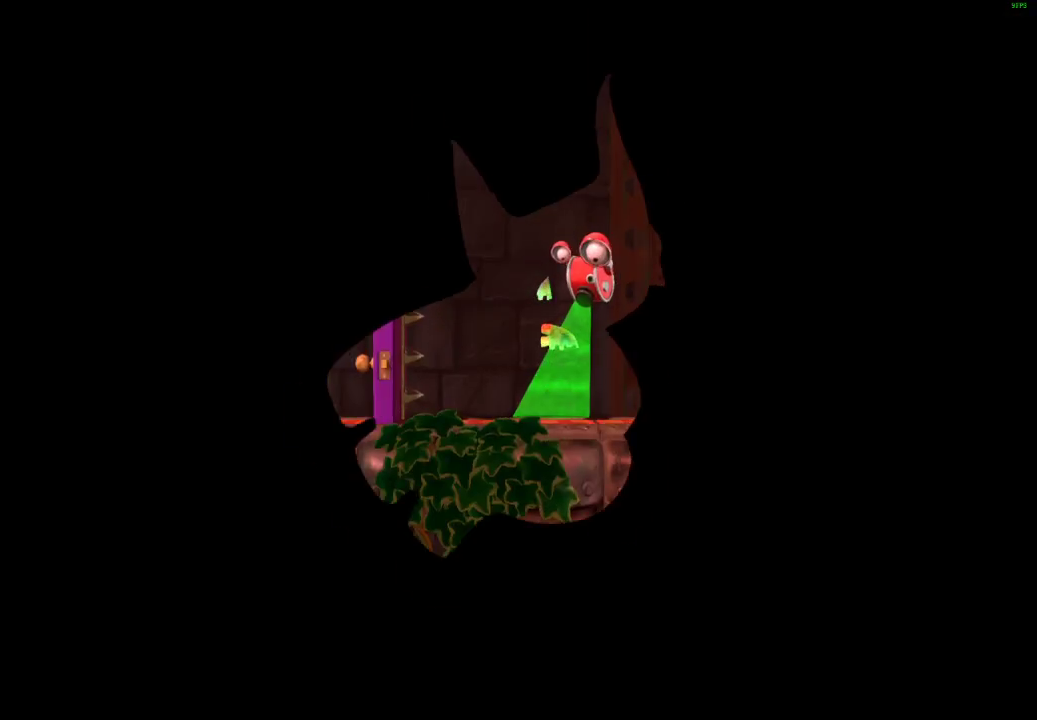
{"buttons": ["X"], "left_stick": "right", "right_stick": "center", "events": [[50, "X", "down"], [100, "X", "up"], [183, "X", "down"], [250, "X", "up"], [333, "X", "down"], [383, "X", "up"], [500, "X", "down"]]}
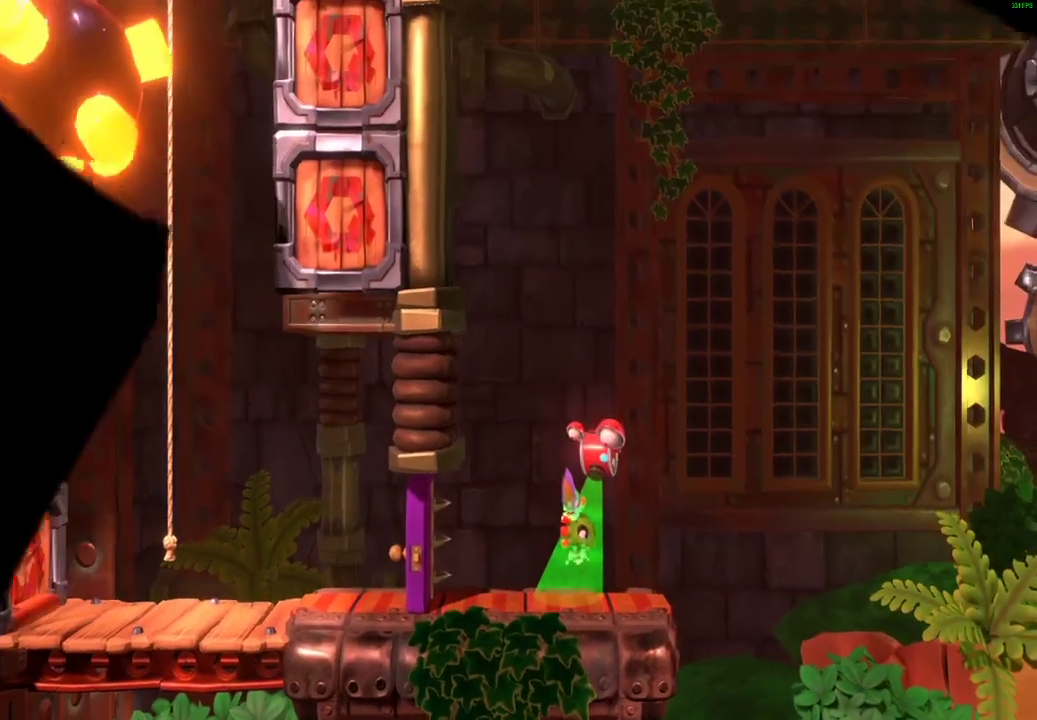
{"buttons": [], "left_stick": "right", "right_stick": "center", "events": [[33, "X", "up"], [150, "X", "down"], [183, "X", "up"], [300, "X", "down"], [317, "X", "up"], [450, "X", "down"], [467, "X", "up"]]}
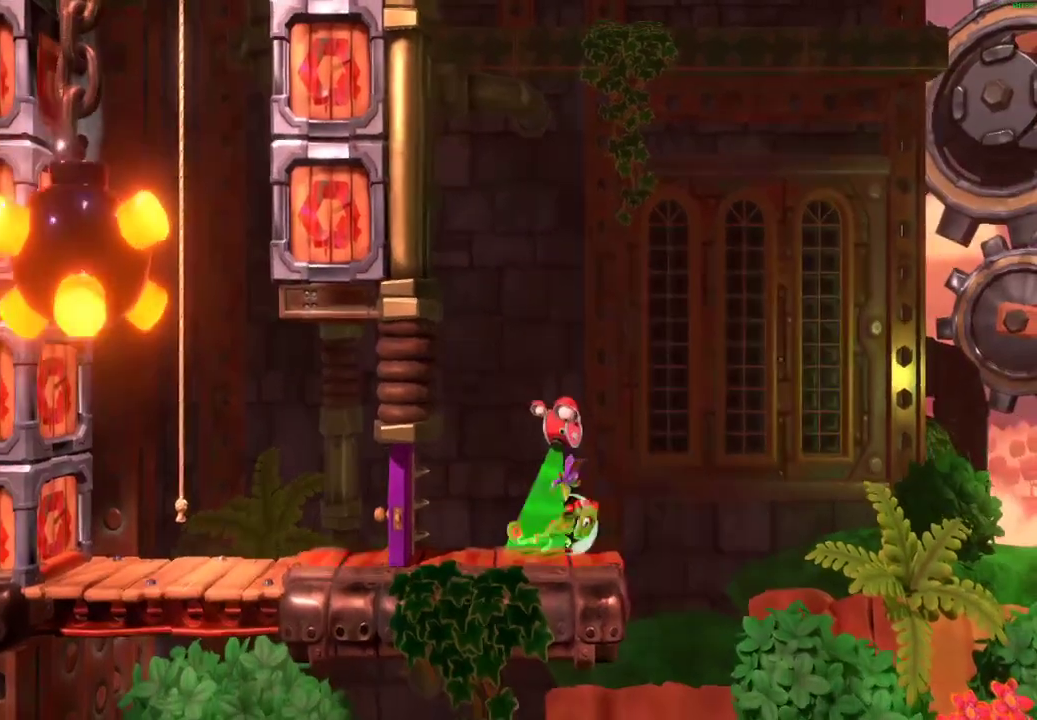
{"buttons": [], "left_stick": "right", "right_stick": "center", "events": [[83, "X", "down"], [133, "X", "up"], [233, "X", "down"], [283, "X", "up"], [367, "X", "down"], [467, "X", "up"]]}
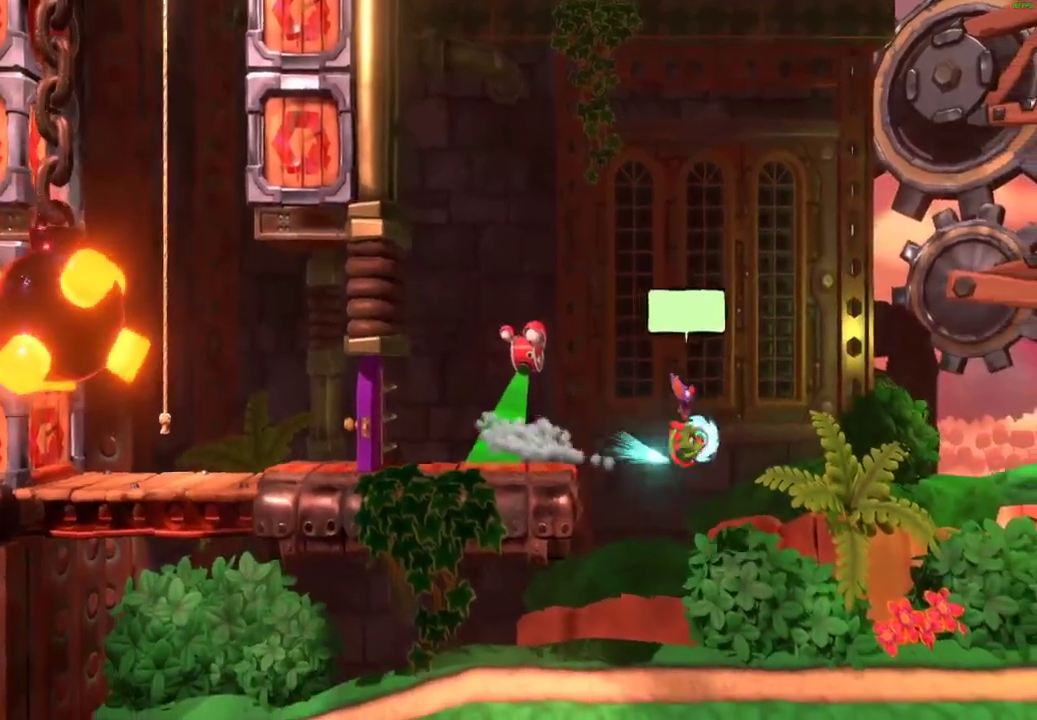
{"buttons": [], "left_stick": "right", "right_stick": "center", "events": []}
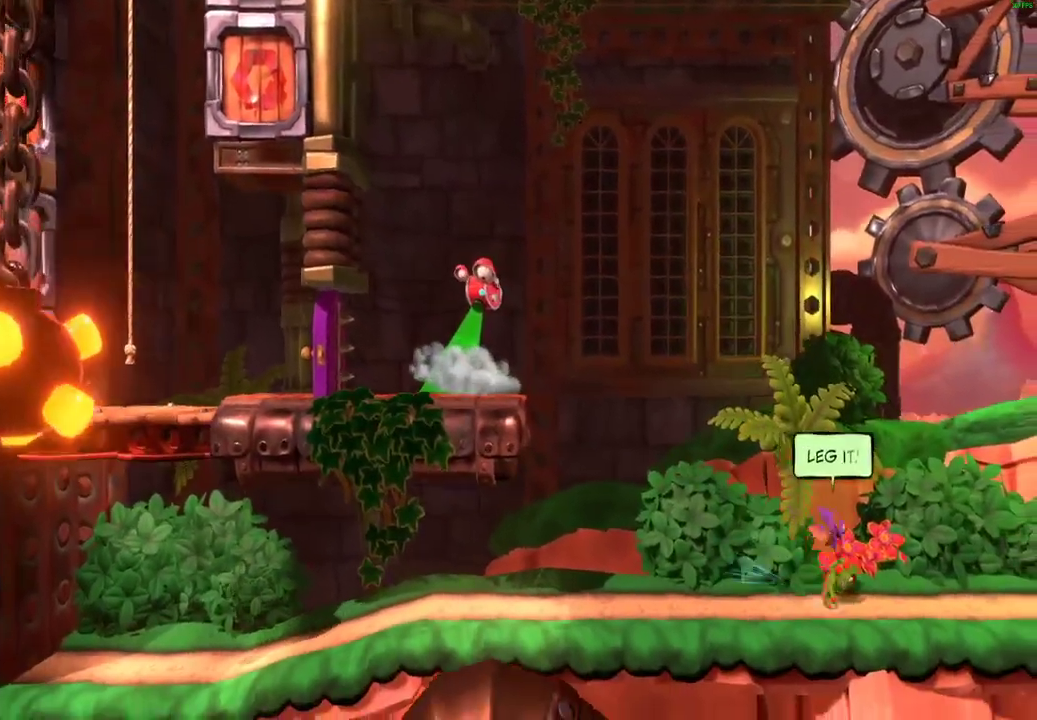
{"buttons": [], "left_stick": "right", "right_stick": "center", "events": [[233, "X", "down"], [283, "X", "up"], [383, "X", "down"], [450, "X", "up"]]}
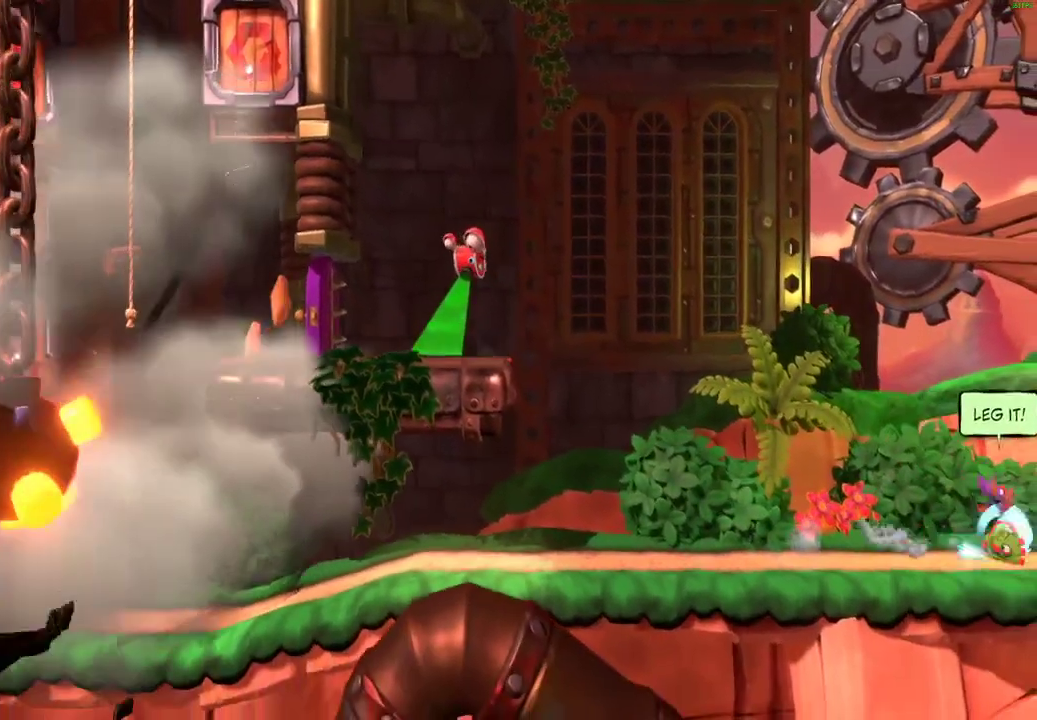
{"buttons": [], "left_stick": "right", "right_stick": "center", "events": [[33, "left_stick", "left"], [50, "A", "down"], [400, "A", "up"], [400, "left_stick", "right"]]}
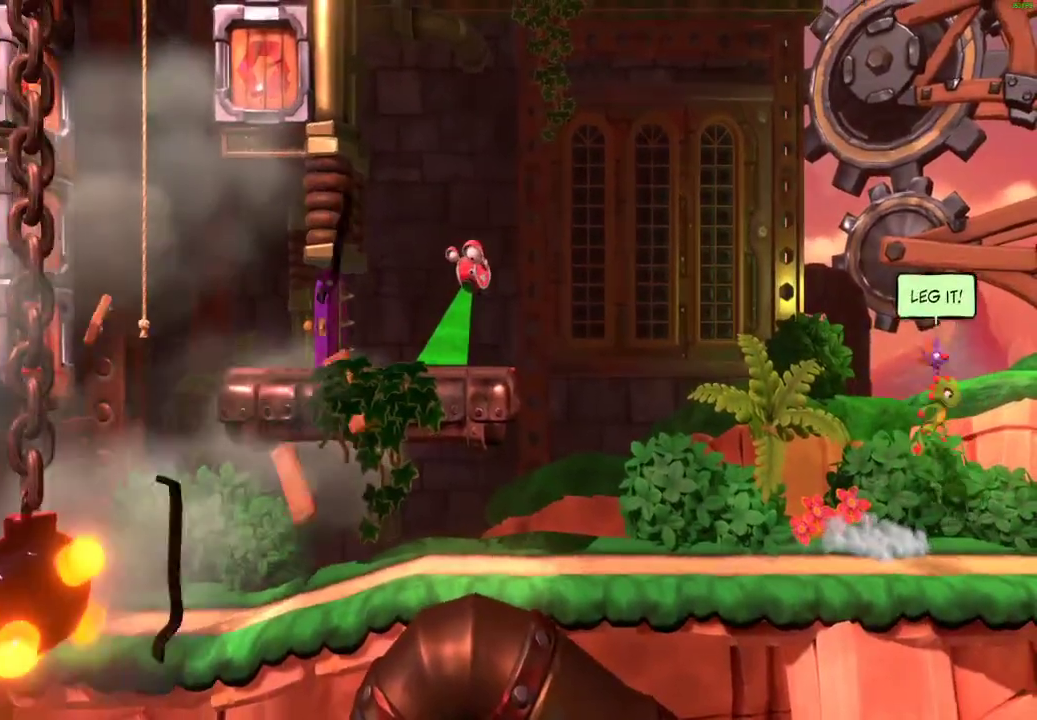
{"buttons": [], "left_stick": "right", "right_stick": "center", "events": []}
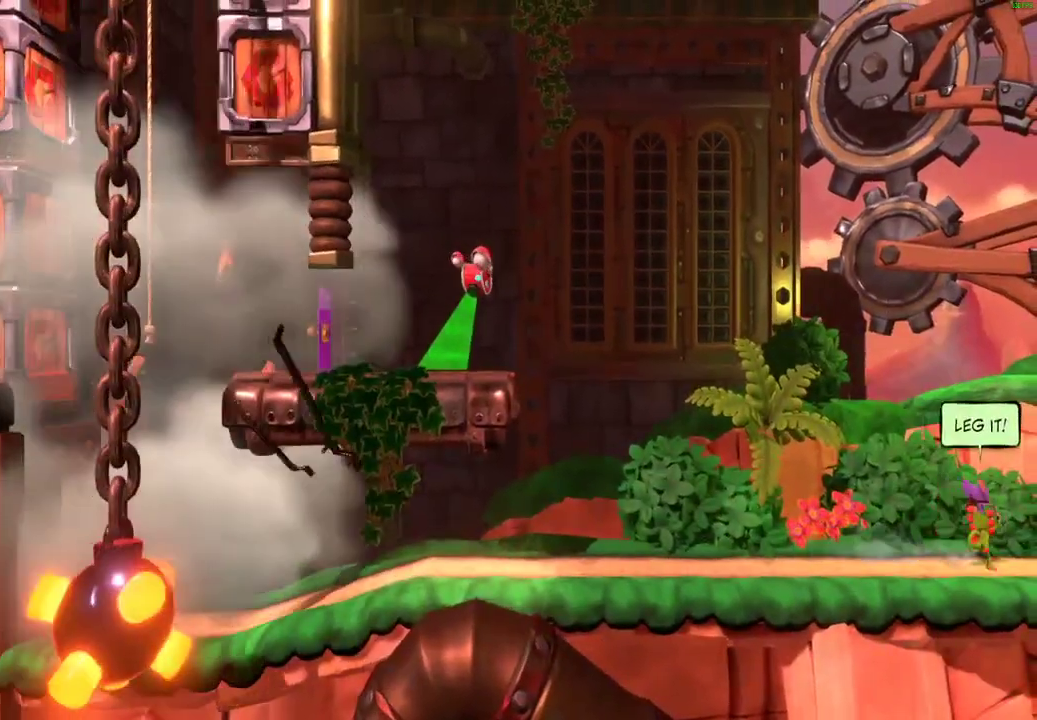
{"buttons": [], "left_stick": "right", "right_stick": "center", "events": [[117, "left_stick", "center"], [167, "left_stick", "left"], [367, "left_stick", "center"], [417, "left_stick", "right"]]}
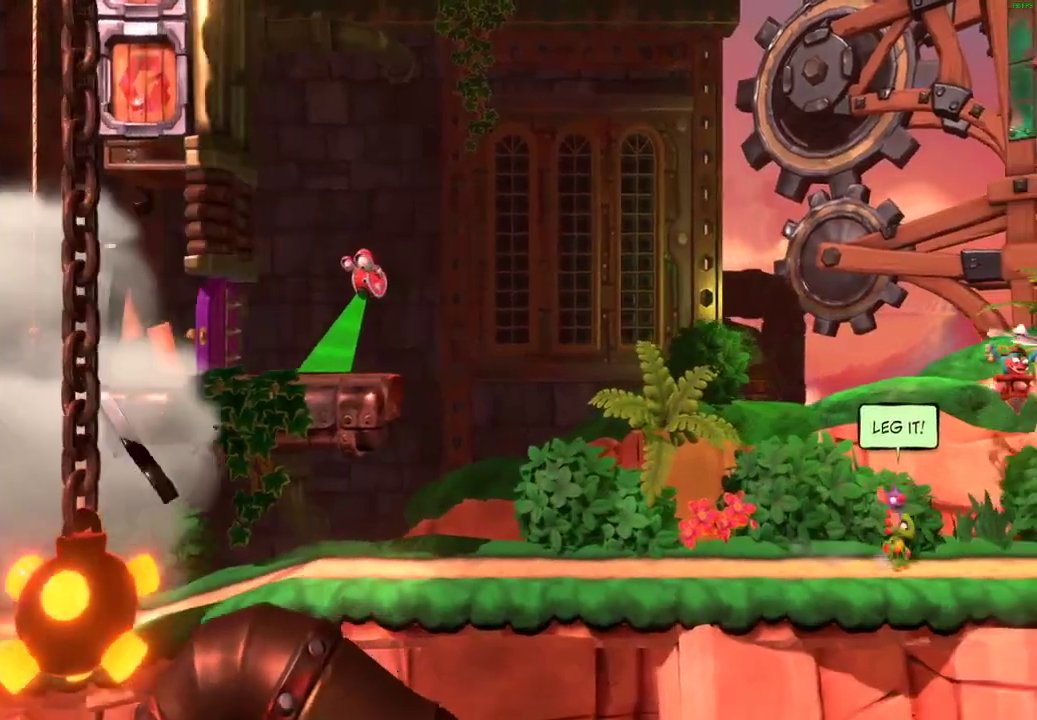
{"buttons": [], "left_stick": "right", "right_stick": "center", "events": []}
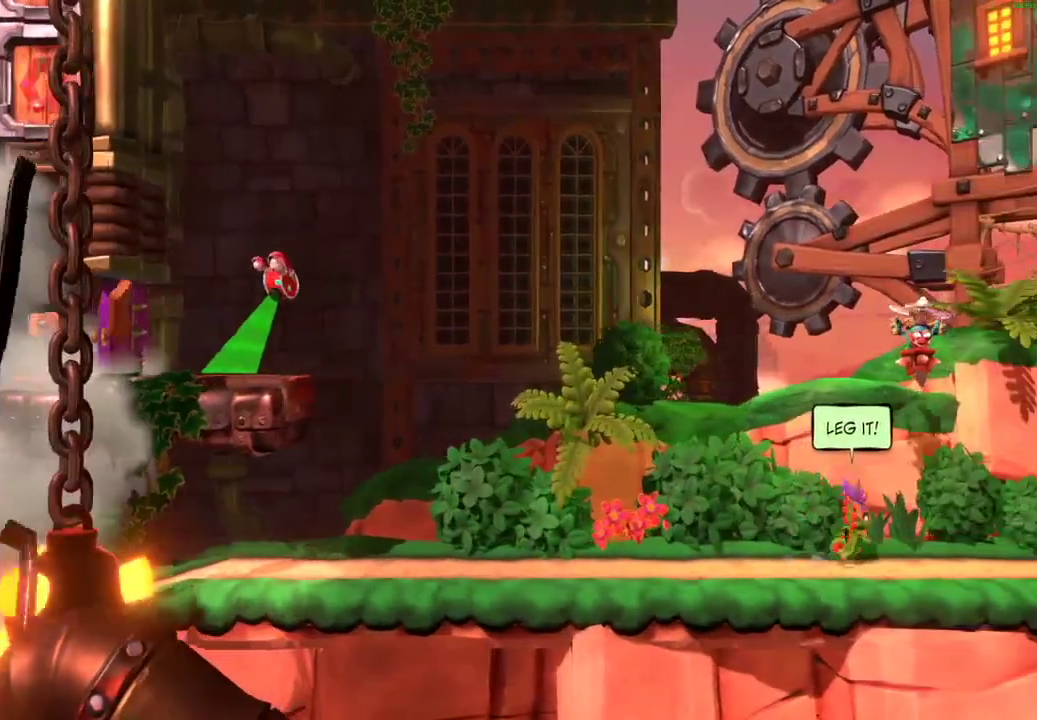
{"buttons": [], "left_stick": "right", "right_stick": "center", "events": [[300, "X", "down"], [367, "X", "up"]]}
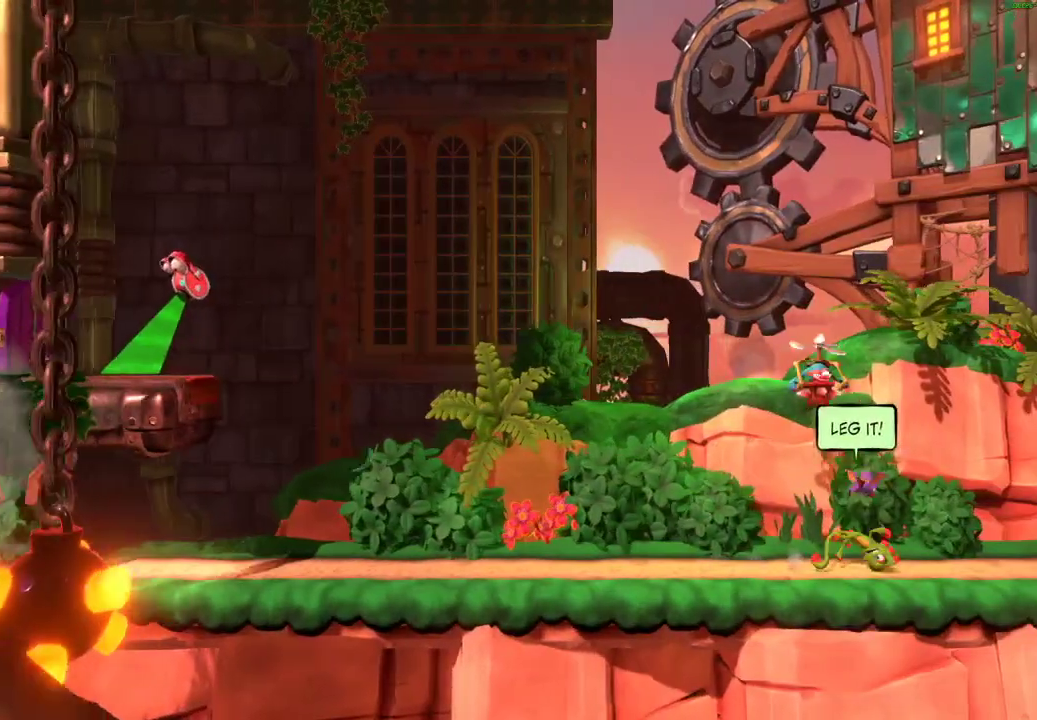
{"buttons": ["A"], "left_stick": "right", "right_stick": "center", "events": [[67, "left_stick", "center"], [117, "A", "down"], [117, "left_stick", "left"], [350, "left_stick", "right"]]}
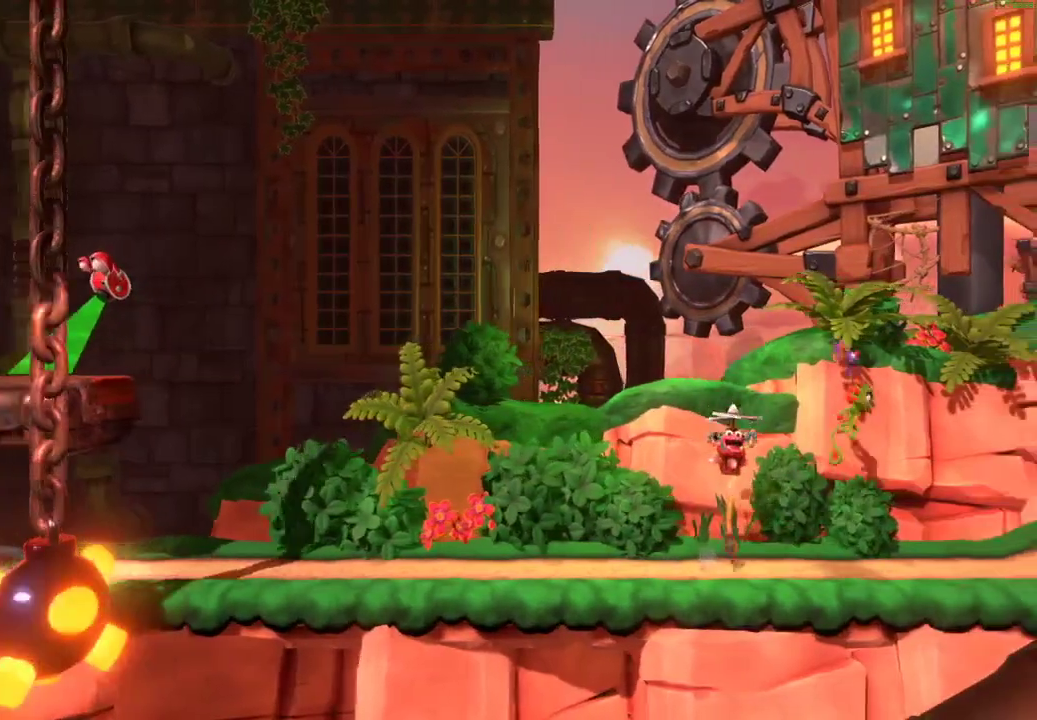
{"buttons": [], "left_stick": "left", "right_stick": "center", "events": [[217, "A", "up"], [400, "left_stick", "center"], [450, "left_stick", "left"]]}
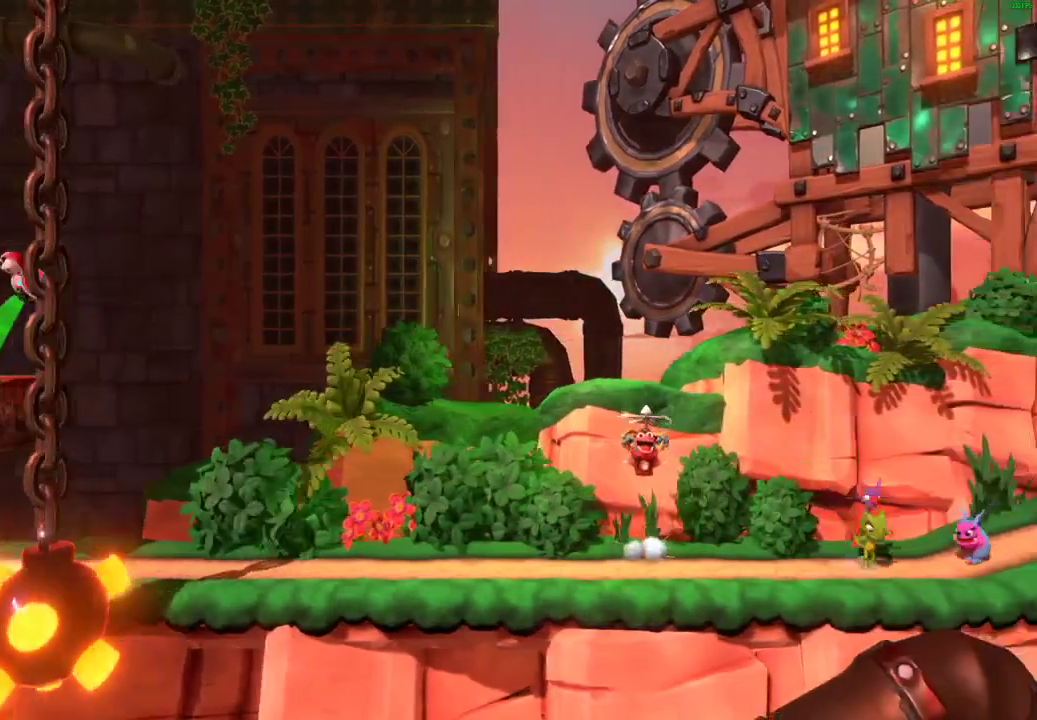
{"buttons": [], "left_stick": "left", "right_stick": "center", "events": [[67, "left_stick", "center"], [133, "A", "down"], [183, "left_stick", "right"], [283, "A", "up"], [300, "left_stick", "center"], [367, "left_stick", "left"]]}
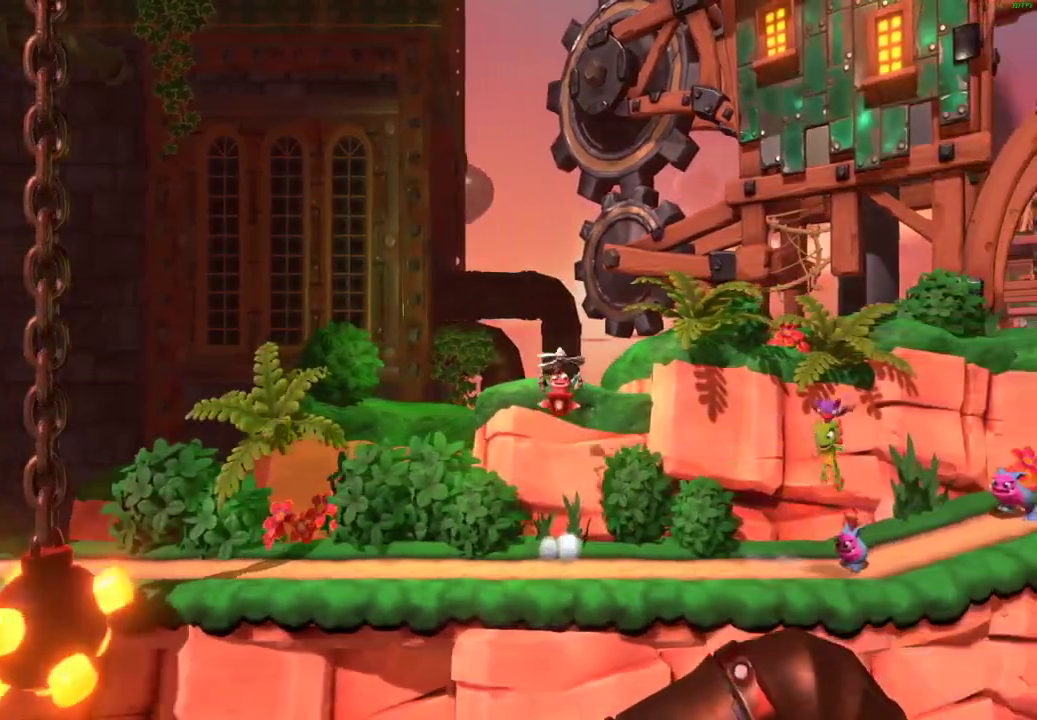
{"buttons": [], "left_stick": "right", "right_stick": "center", "events": [[83, "left_stick", "center"], [167, "left_stick", "right"]]}
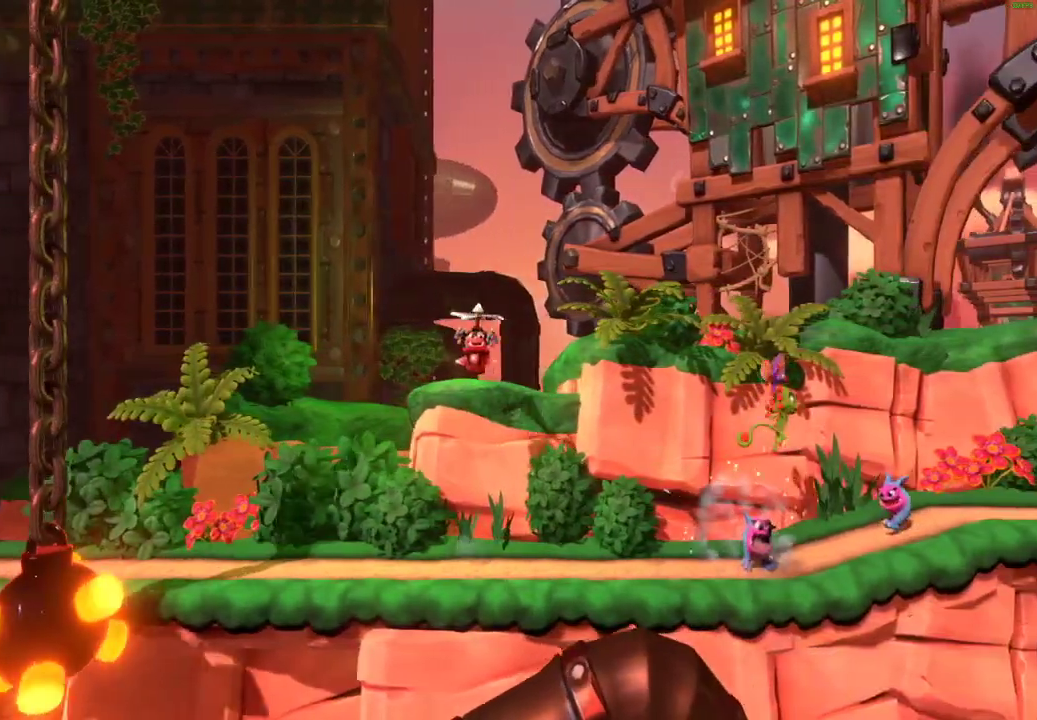
{"buttons": [], "left_stick": "left", "right_stick": "center", "events": [[17, "X", "down"], [133, "left_stick", "center"], [183, "left_stick", "left"], [267, "left_stick", "right"], [317, "X", "up"], [350, "left_stick", "left"]]}
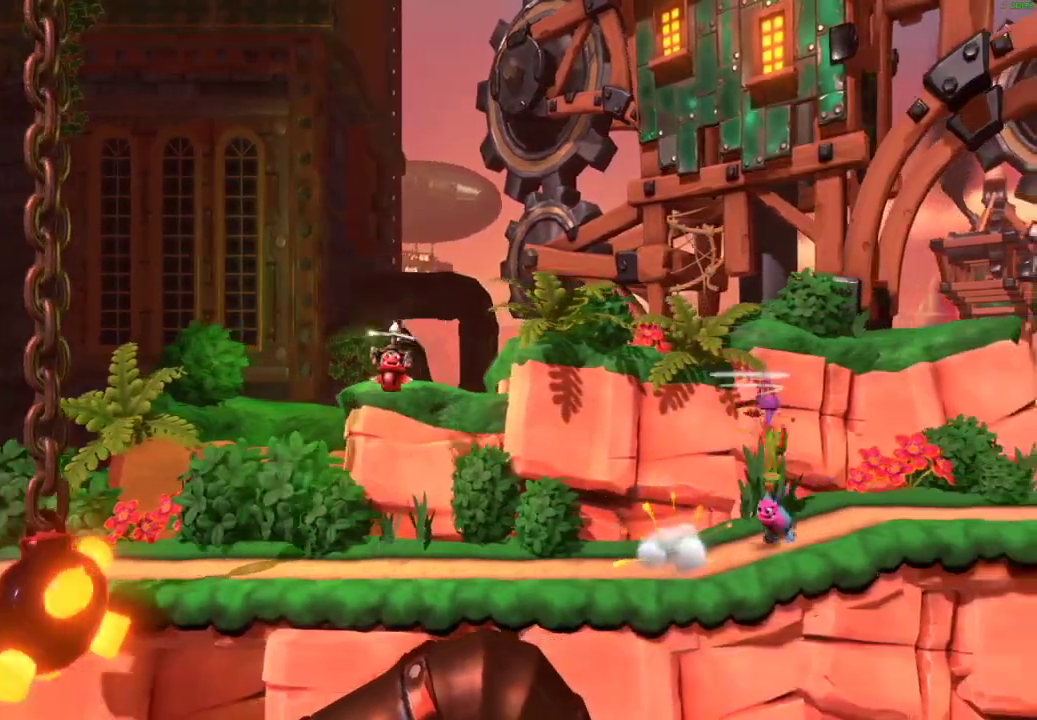
{"buttons": ["X"], "left_stick": "right", "right_stick": "center", "events": [[167, "left_stick", "right"], [433, "X", "down"]]}
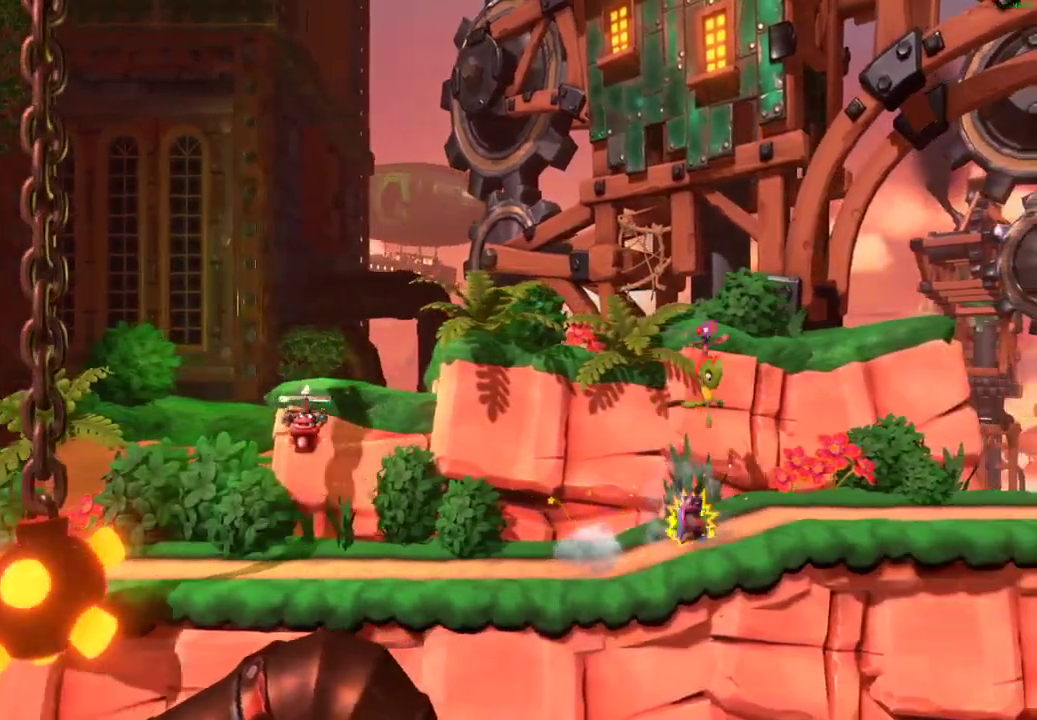
{"buttons": [], "left_stick": "right", "right_stick": "center", "events": [[183, "X", "up"]]}
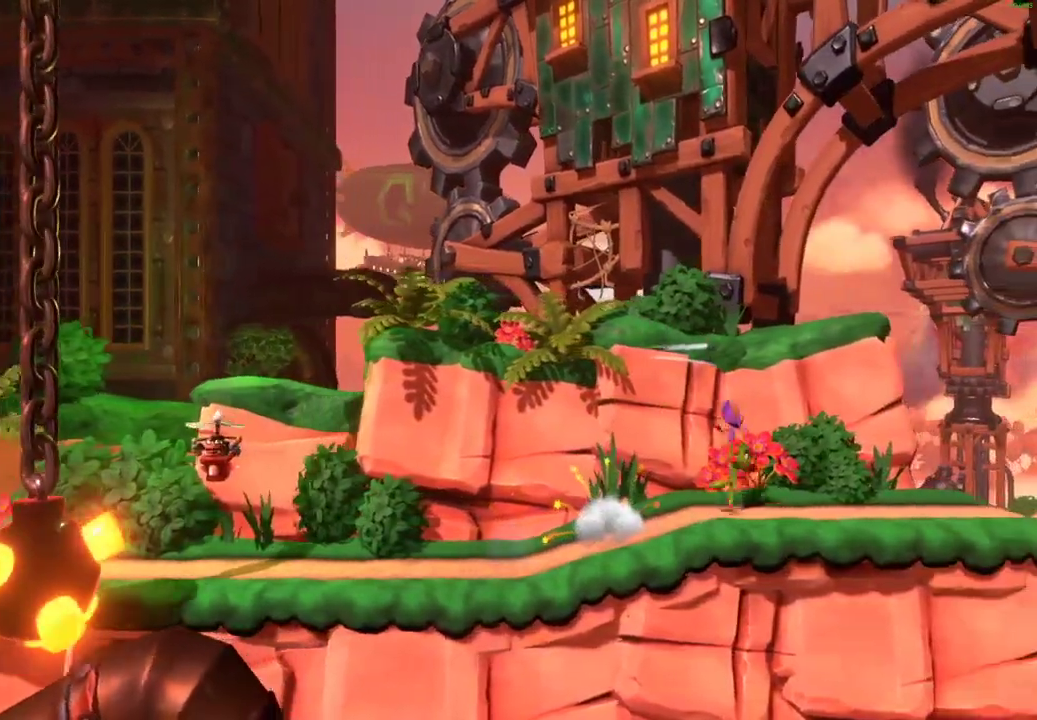
{"buttons": [], "left_stick": "right", "right_stick": "center", "events": []}
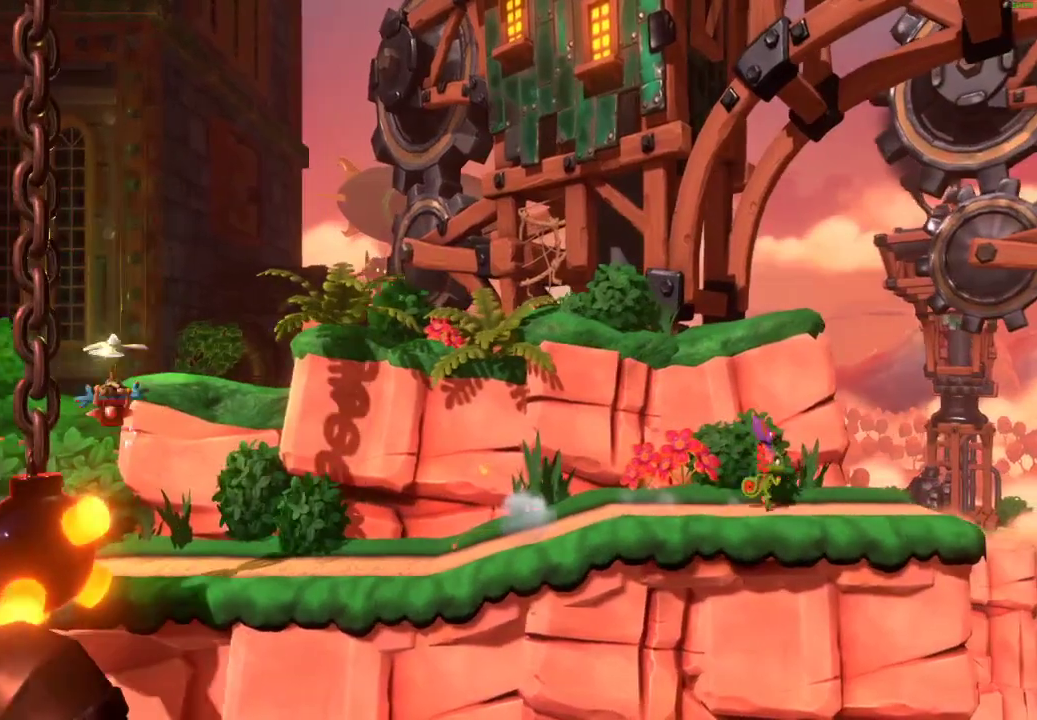
{"buttons": [], "left_stick": "right", "right_stick": "center", "events": [[133, "left_stick", "center"], [383, "left_stick", "right"]]}
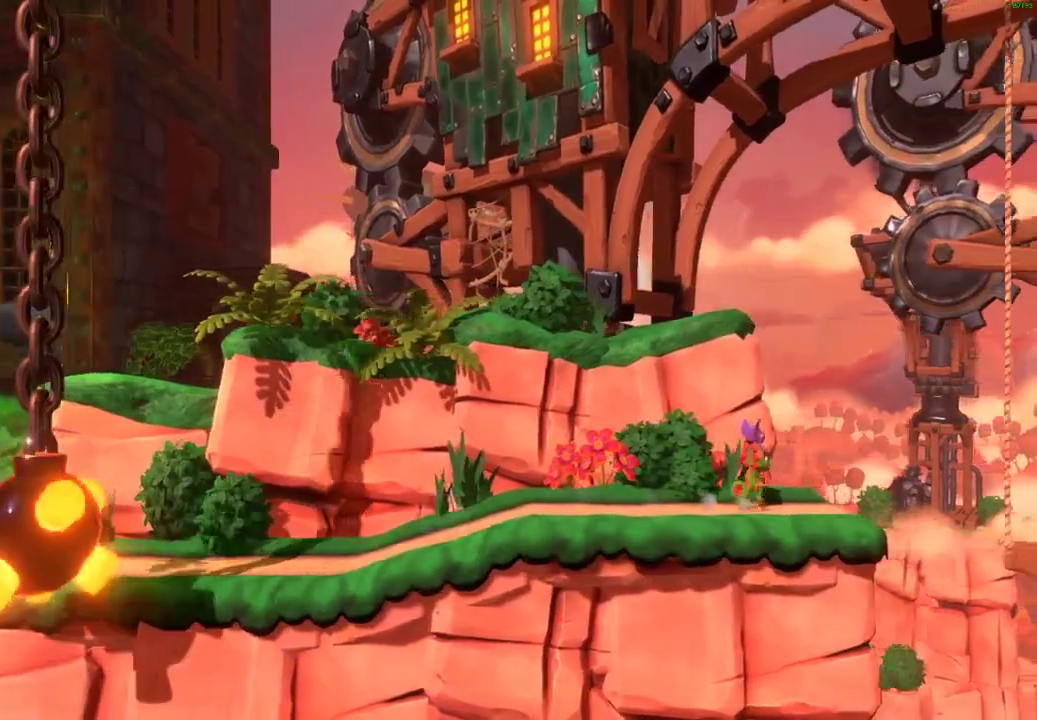
{"buttons": [], "left_stick": "center", "right_stick": "center", "events": [[83, "left_stick", "center"]]}
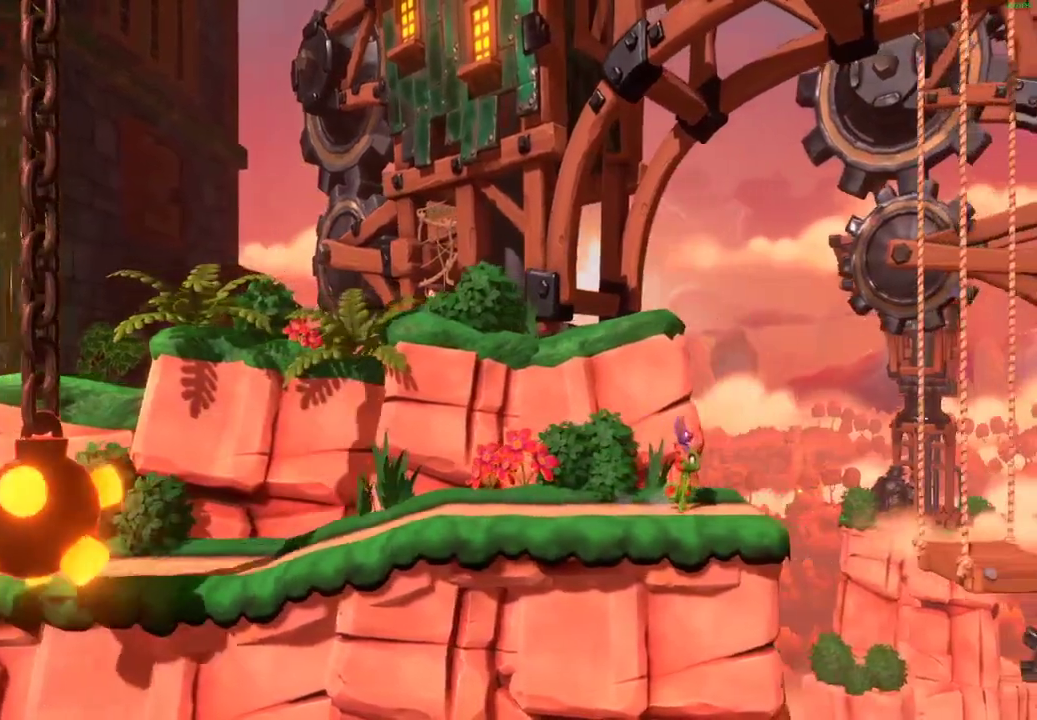
{"buttons": [], "left_stick": "right", "right_stick": "center", "events": [[67, "left_stick", "right"], [133, "X", "down"], [200, "X", "up"], [300, "X", "down"], [383, "X", "up"]]}
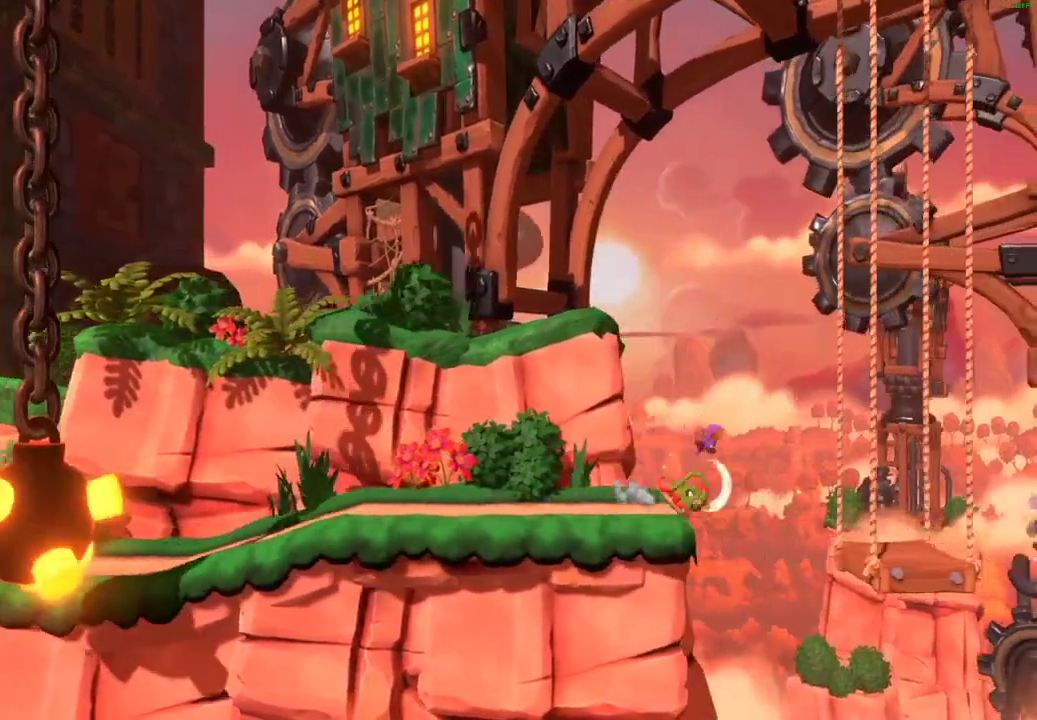
{"buttons": ["A"], "left_stick": "center", "right_stick": "center", "events": [[33, "A", "down"], [200, "left_stick", "center"], [317, "left_stick", "left"], [450, "left_stick", "center"]]}
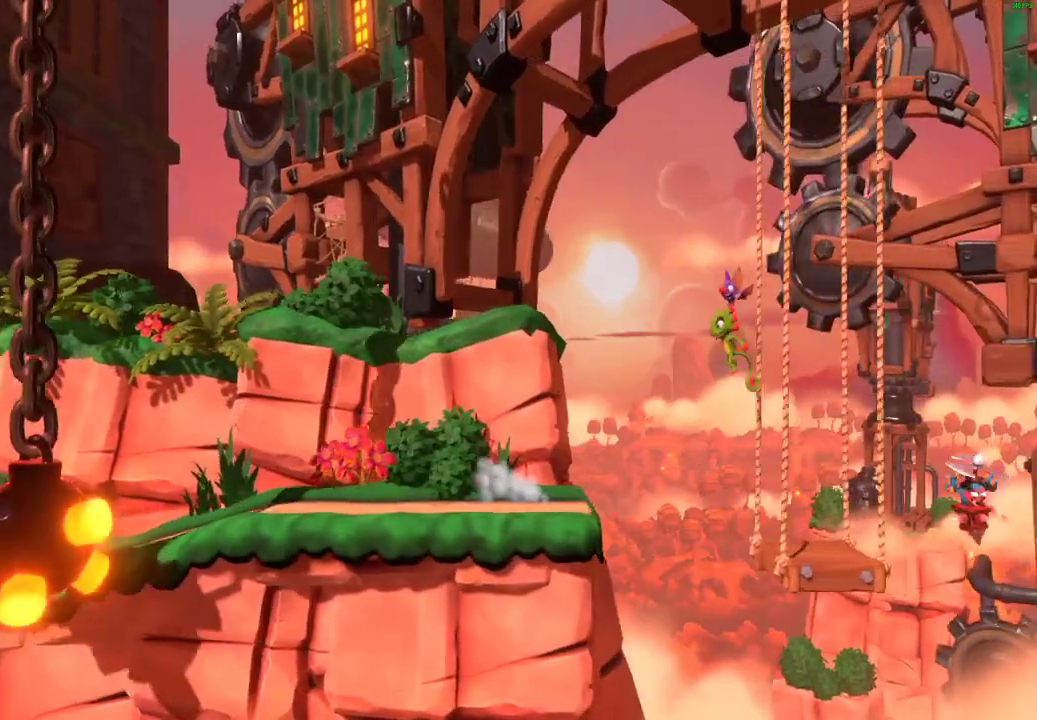
{"buttons": ["A", "X"], "left_stick": "center", "right_stick": "center", "events": [[100, "X", "down"], [433, "left_stick", "left"], [500, "left_stick", "center"]]}
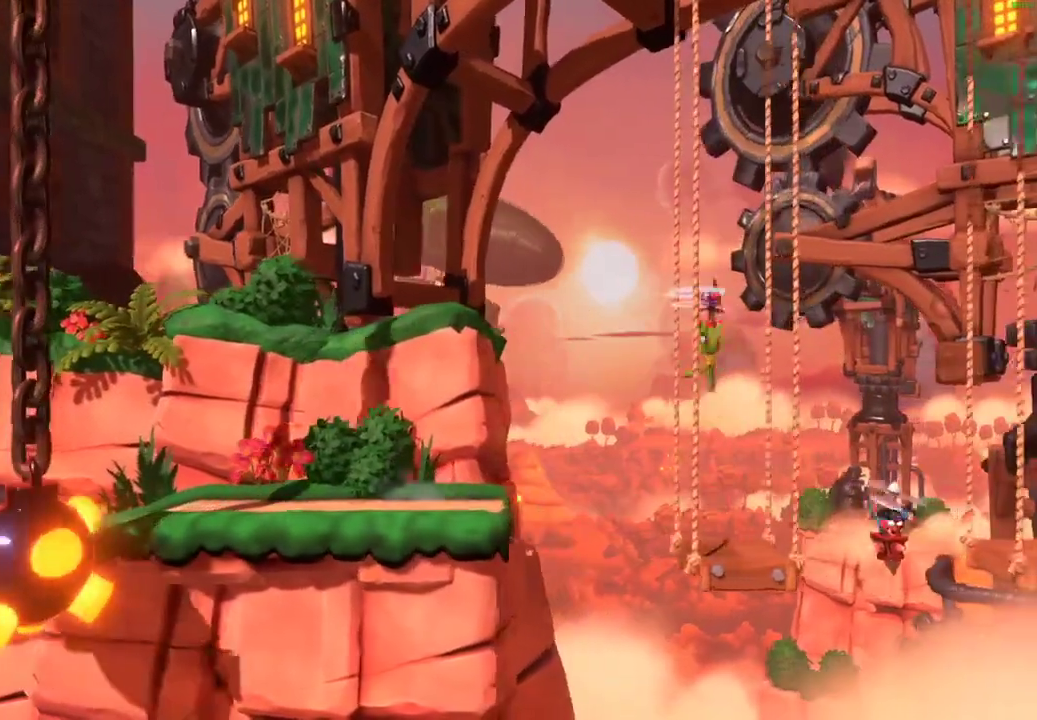
{"buttons": [], "left_stick": "center", "right_stick": "center", "events": [[67, "X", "up"], [83, "A", "up"], [83, "left_stick", "right"], [200, "left_stick", "center"]]}
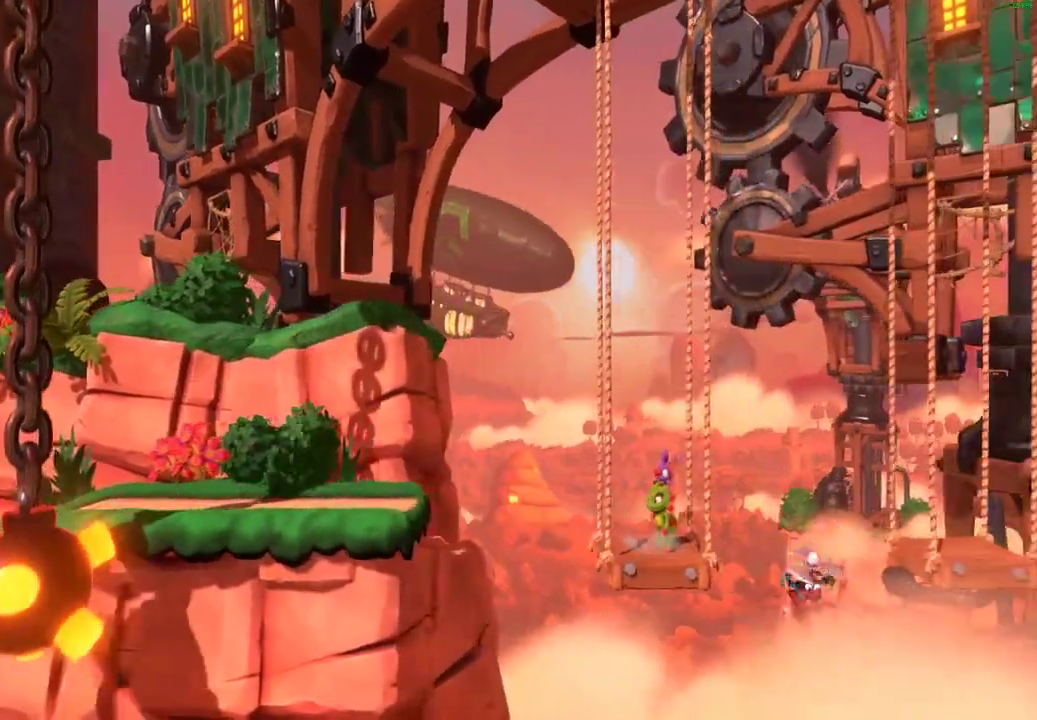
{"buttons": ["X"], "left_stick": "right", "right_stick": "center", "events": [[483, "left_stick", "right"], [500, "X", "down"]]}
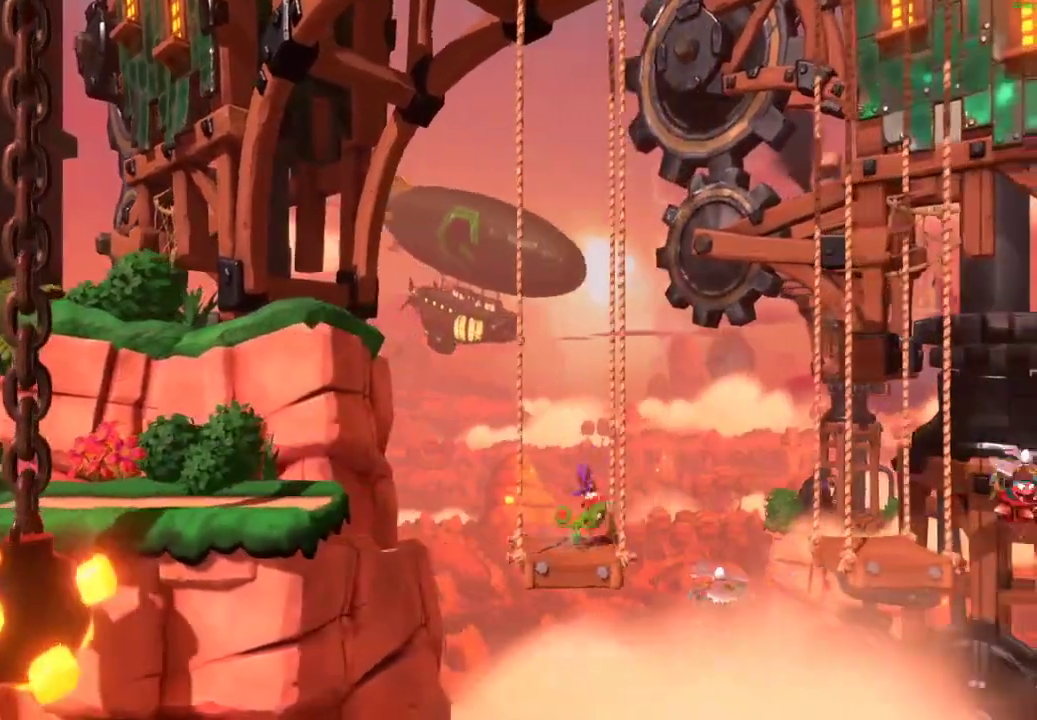
{"buttons": ["A"], "left_stick": "right", "right_stick": "center", "events": [[83, "X", "up"], [200, "X", "down"], [250, "X", "up"], [317, "A", "down"]]}
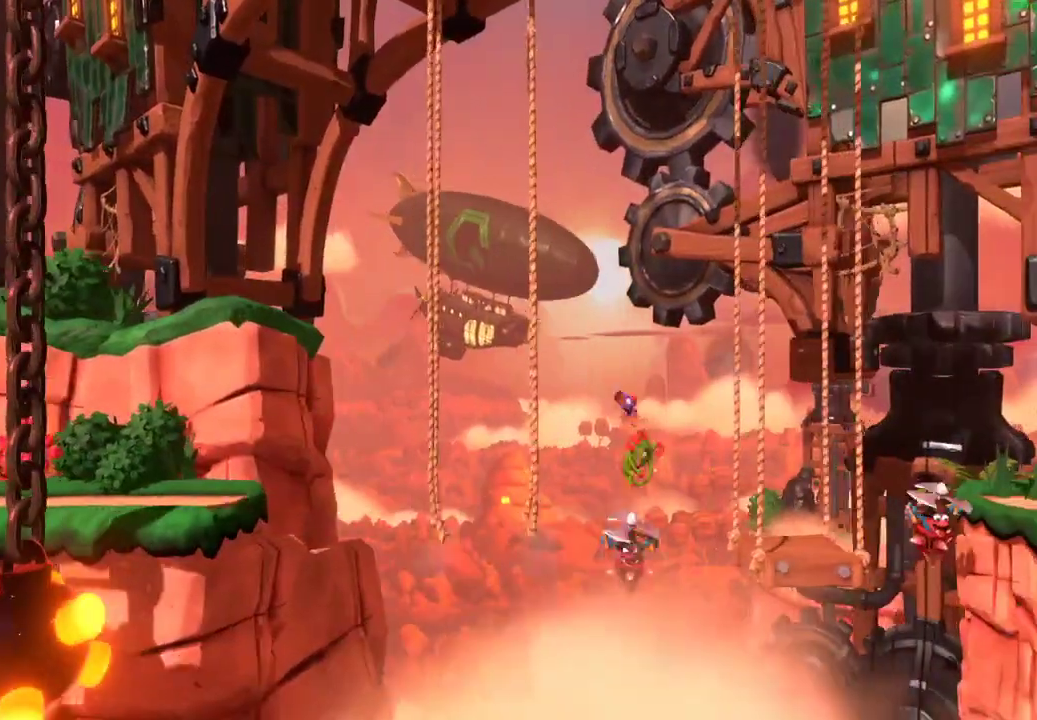
{"buttons": ["A"], "left_stick": "left", "right_stick": "center", "events": [[150, "left_stick", "center"], [250, "left_stick", "left"], [300, "X", "down"], [367, "left_stick", "center"], [433, "X", "up"], [500, "left_stick", "left"]]}